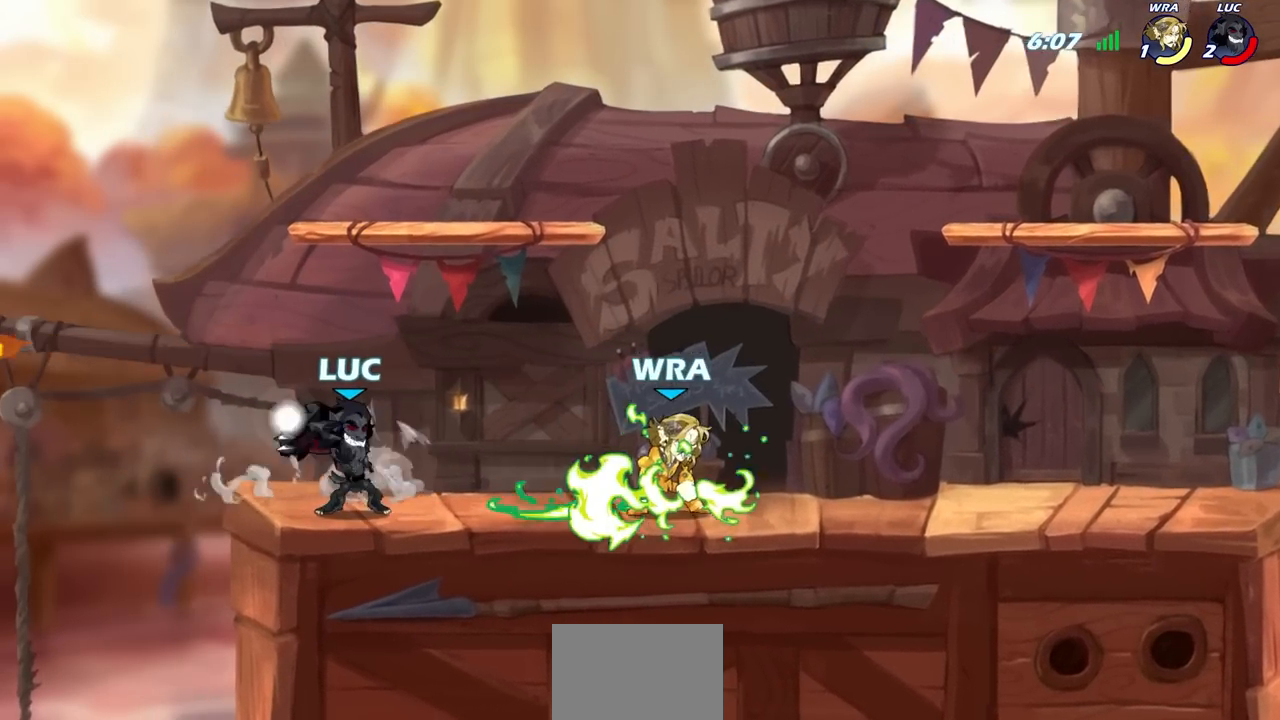
Gameplay with a controller (PlayStation layout); each line is a JSON object with the inputs held at the frame after it. "events" lists button and stick changes between this image and that frame as [ms after this image, input, new state], when the widget could be followed in between.
{"buttons": [], "left_stick": "center", "right_stick": "center", "events": [[317, "left_stick", "right"], [350, "R2", "down"], [450, "R2", "up"], [483, "left_stick", "center"]]}
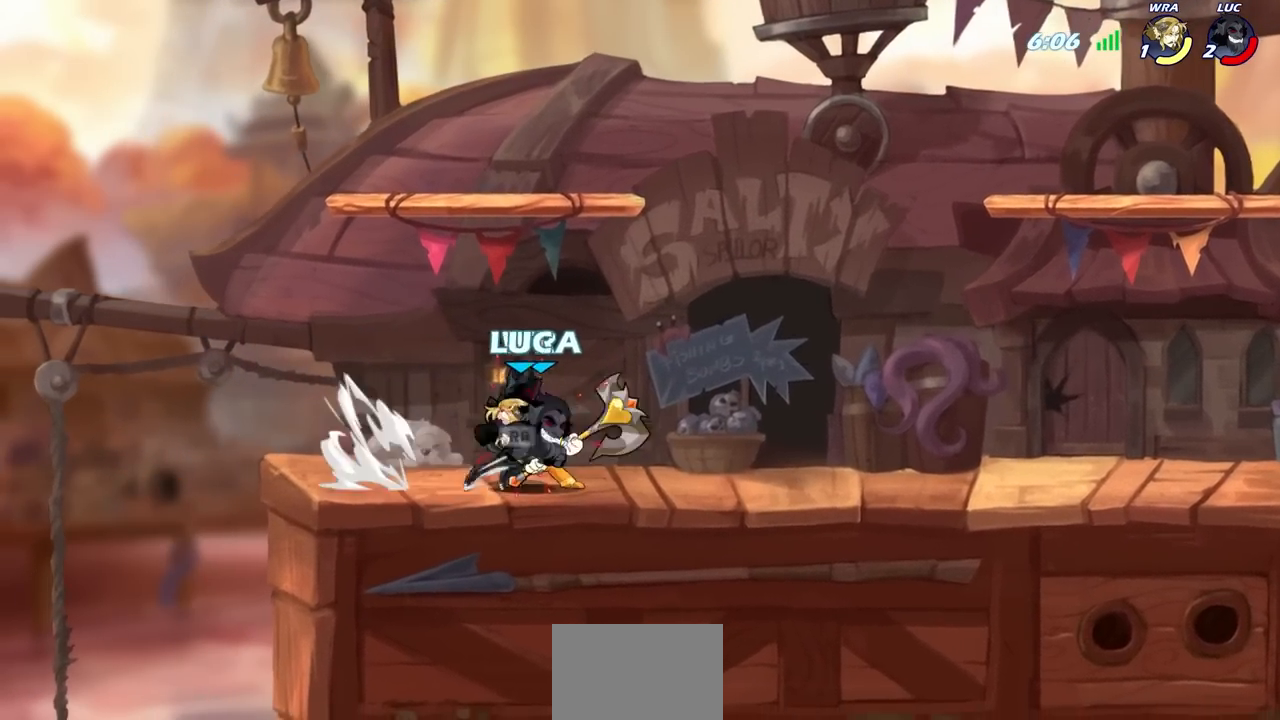
{"buttons": [], "left_stick": "left", "right_stick": "center", "events": [[17, "R1", "down"], [17, "SQUARE", "down"], [100, "R1", "up"], [100, "SQUARE", "up"], [217, "SQUARE", "down"], [267, "SQUARE", "up"], [450, "left_stick", "left"]]}
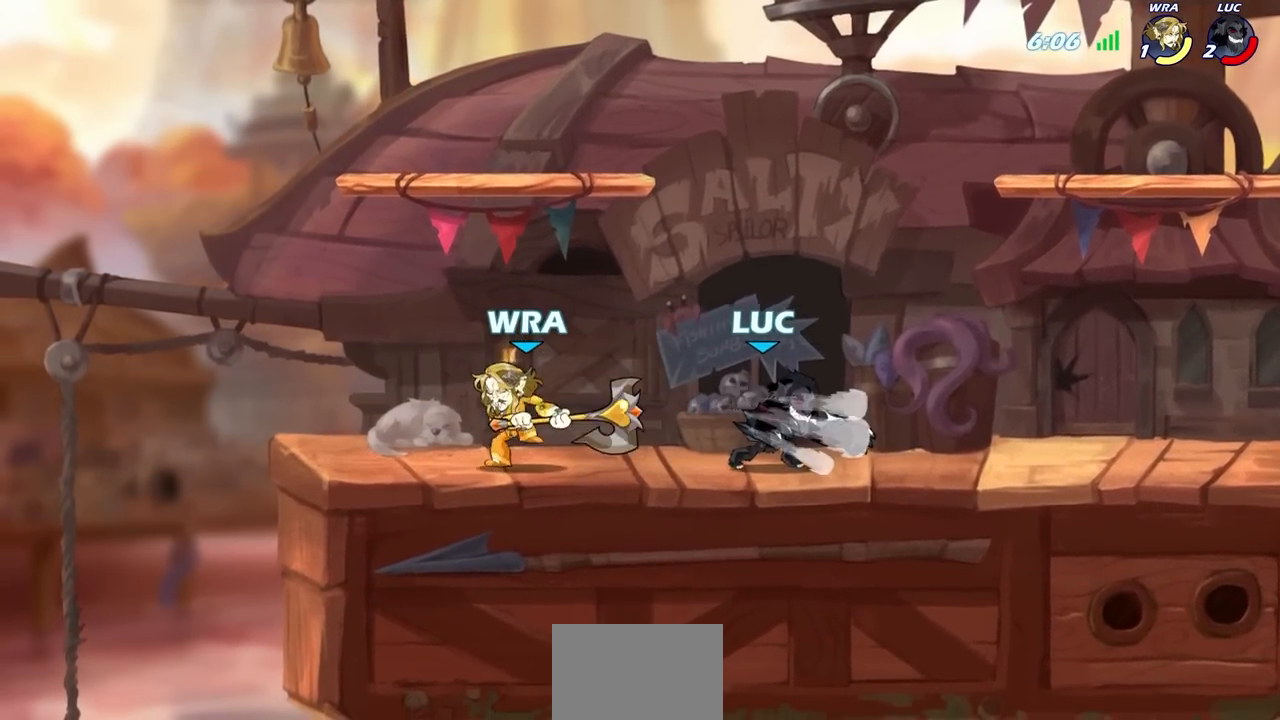
{"buttons": ["R2"], "left_stick": "up", "right_stick": "center", "events": [[100, "left_stick", "center"], [267, "left_stick", "right"], [350, "CROSS", "down"], [450, "R2", "down"], [483, "CROSS", "up"], [500, "left_stick", "up"]]}
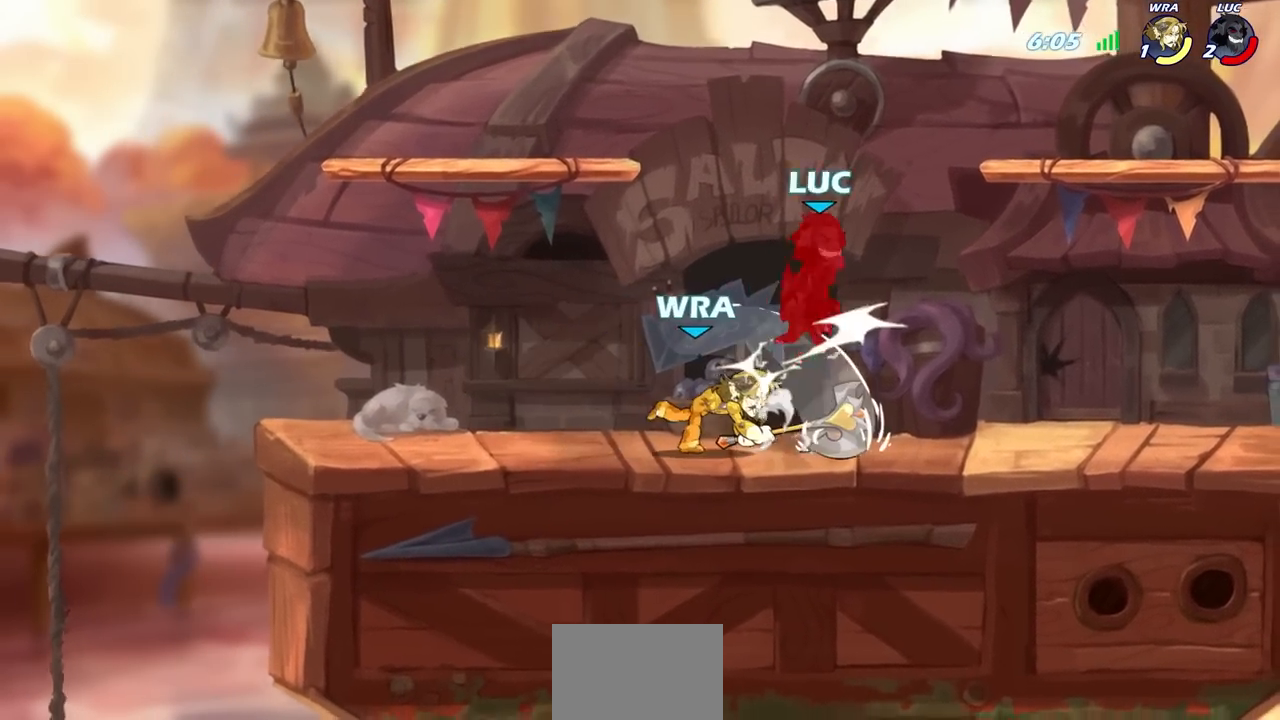
{"buttons": ["R2"], "left_stick": "left", "right_stick": "center", "events": [[100, "left_stick", "up-left"], [250, "R2", "up"], [267, "left_stick", "center"], [350, "left_stick", "up-left"], [417, "left_stick", "left"], [467, "R2", "down"]]}
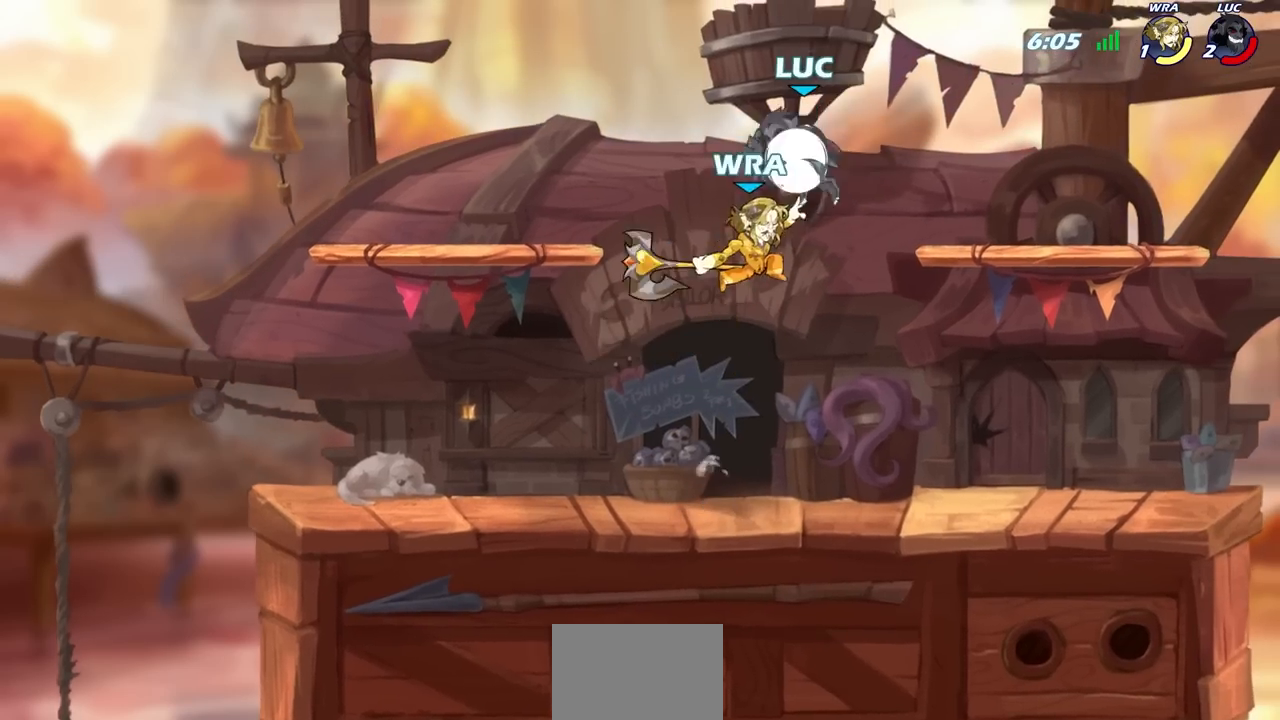
{"buttons": [], "left_stick": "right", "right_stick": "center", "events": [[33, "left_stick", "up"], [217, "left_stick", "right"], [350, "R2", "up"]]}
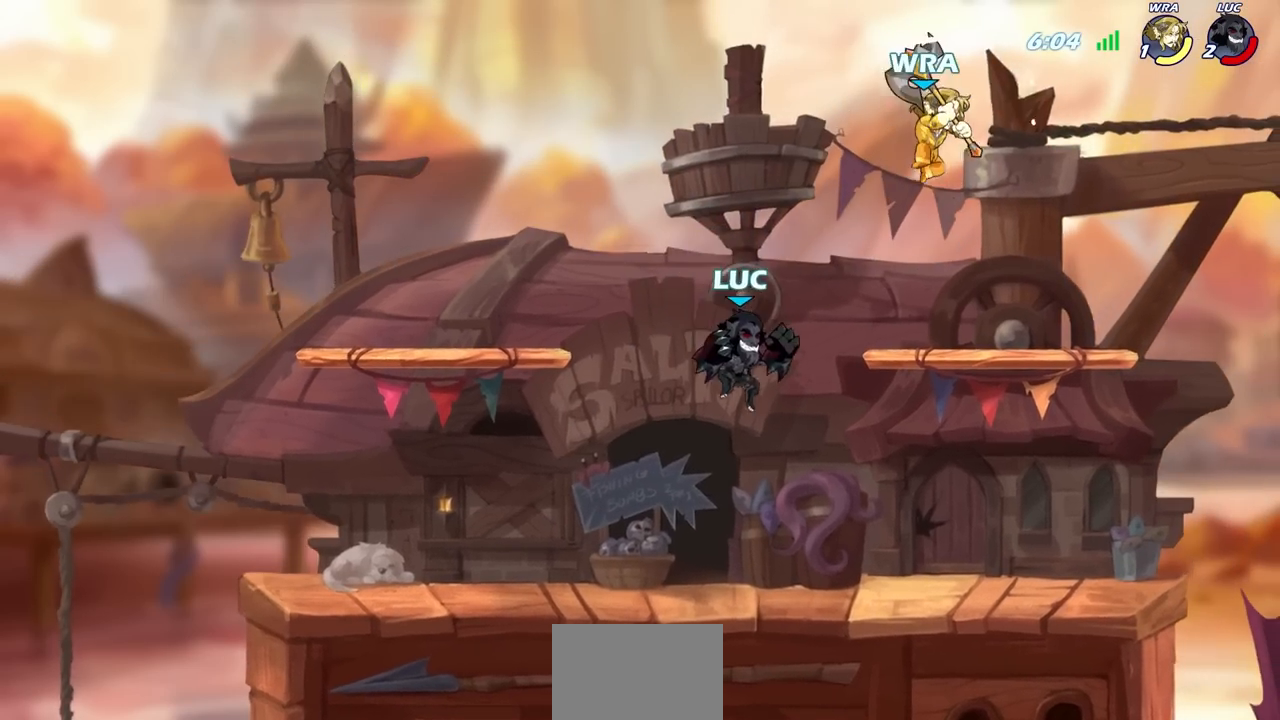
{"buttons": [], "left_stick": "up-left", "right_stick": "center", "events": [[167, "left_stick", "up-right"], [400, "left_stick", "up-left"]]}
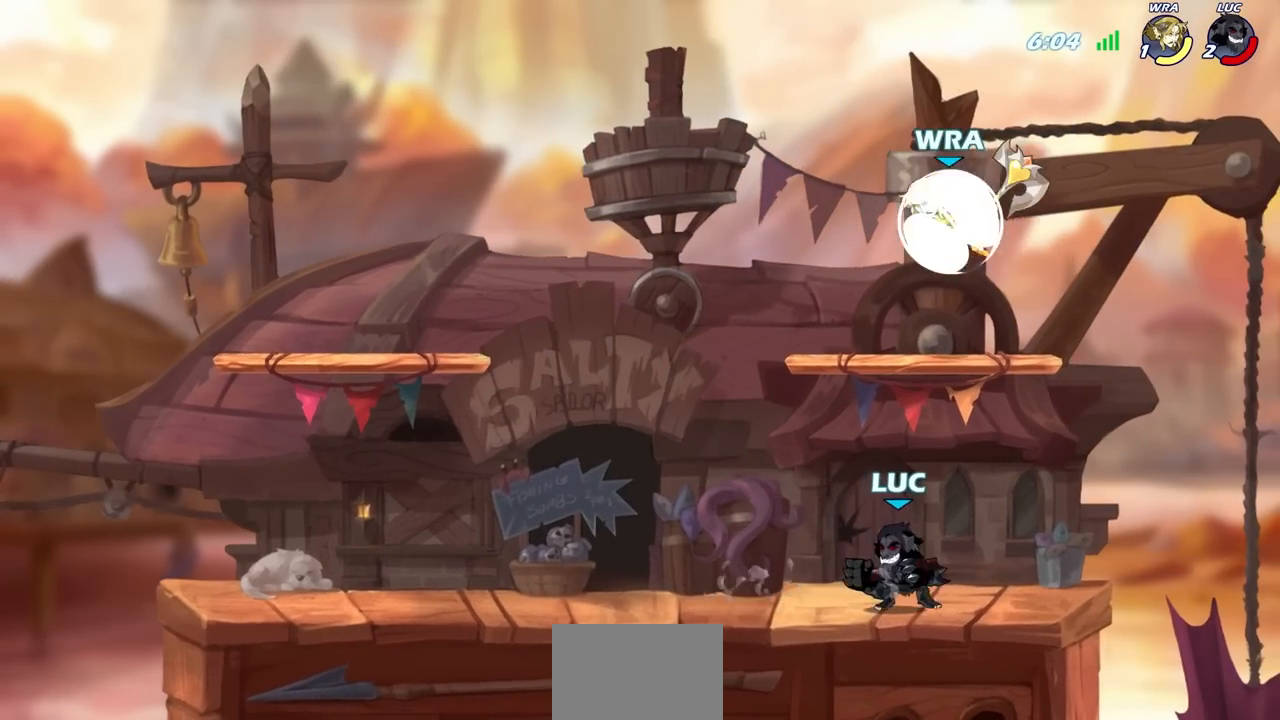
{"buttons": [], "left_stick": "left", "right_stick": "center", "events": [[267, "CROSS", "down"], [317, "SQUARE", "down"], [333, "left_stick", "center"], [350, "CROSS", "up"], [367, "SQUARE", "up"], [483, "left_stick", "left"]]}
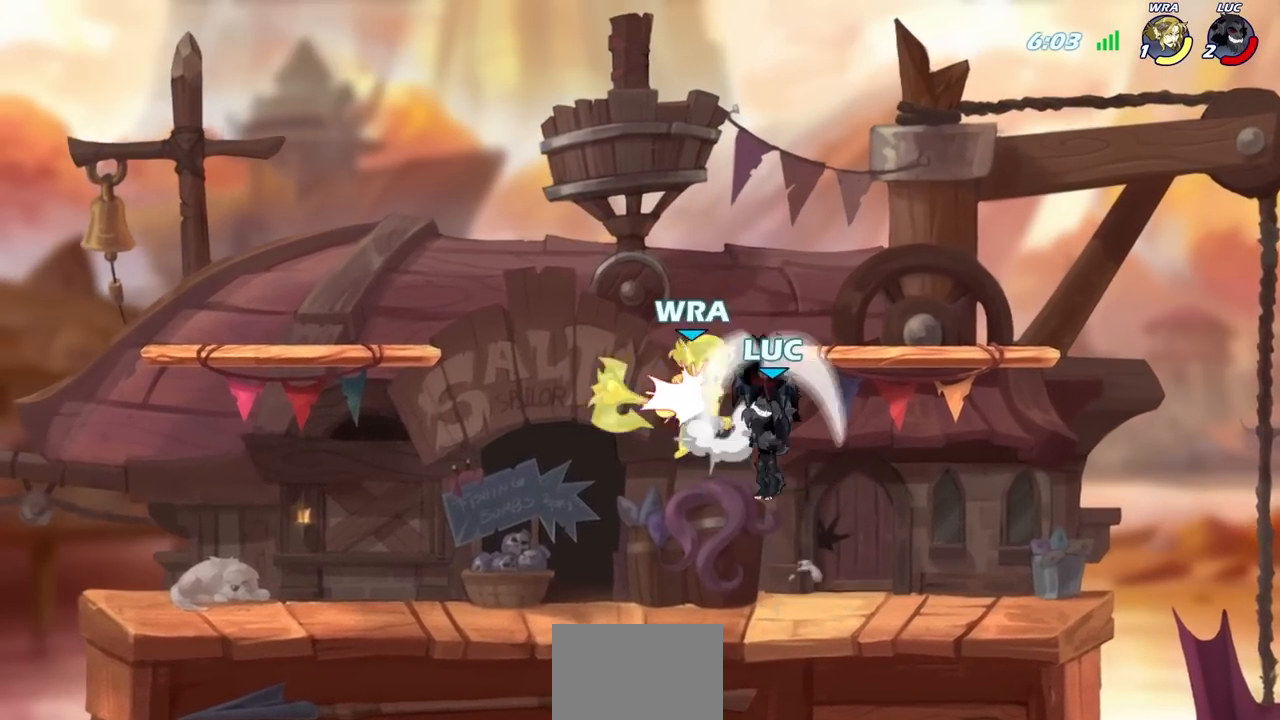
{"buttons": [], "left_stick": "center", "right_stick": "center", "events": [[317, "left_stick", "center"]]}
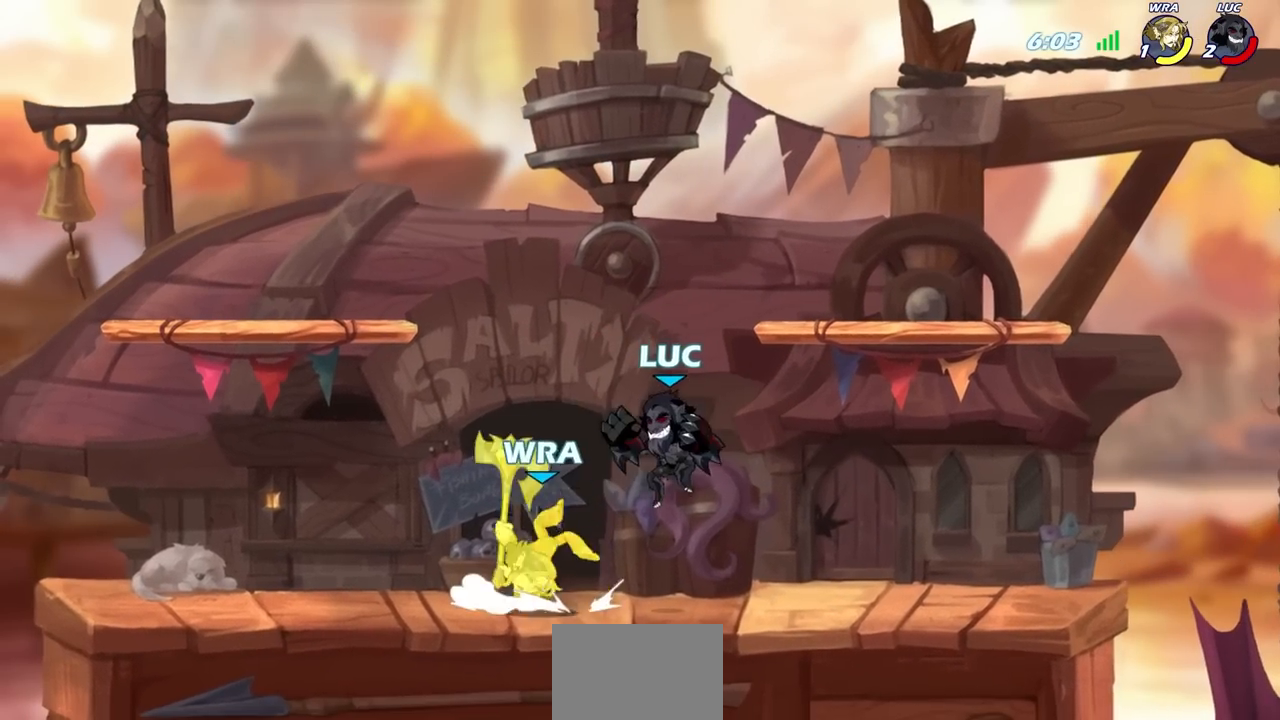
{"buttons": ["SQUARE"], "left_stick": "center", "right_stick": "down-left", "events": [[400, "CROSS", "down"], [450, "SQUARE", "down"], [467, "CROSS", "up"], [483, "right_stick", "down-left"]]}
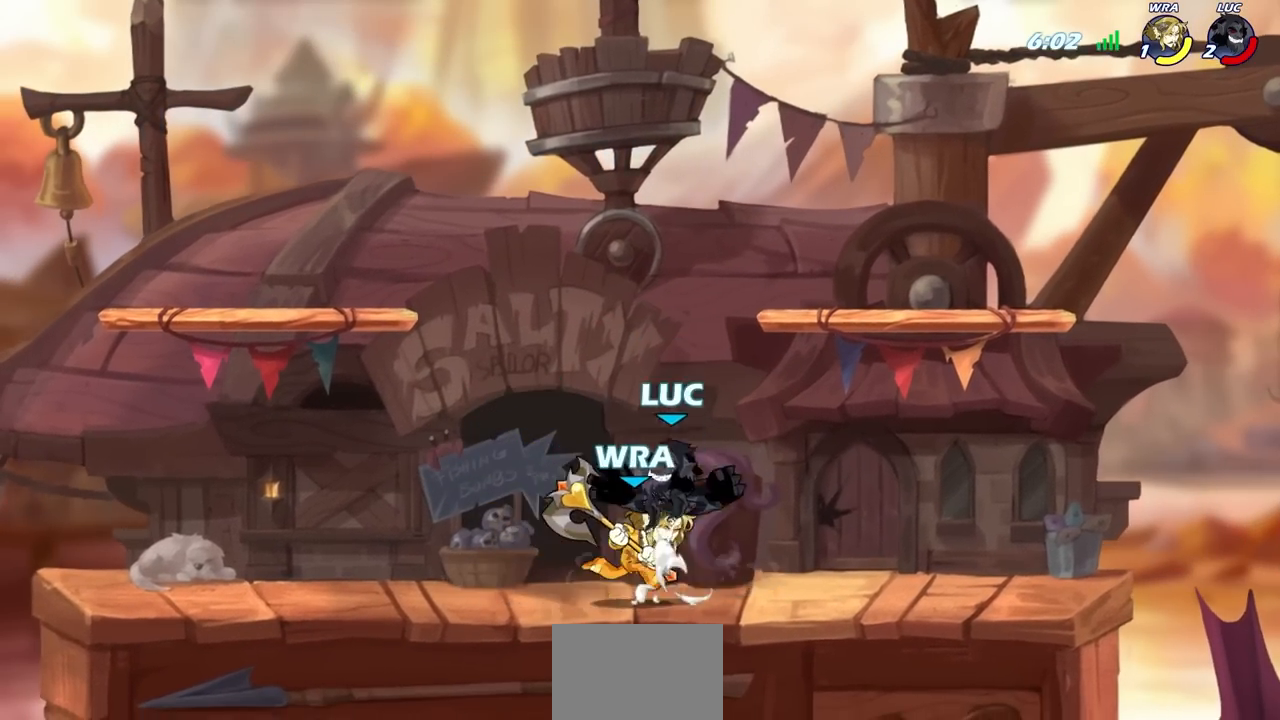
{"buttons": [], "left_stick": "right", "right_stick": "center", "events": [[33, "SQUARE", "up"], [33, "right_stick", "center"], [150, "left_stick", "right"]]}
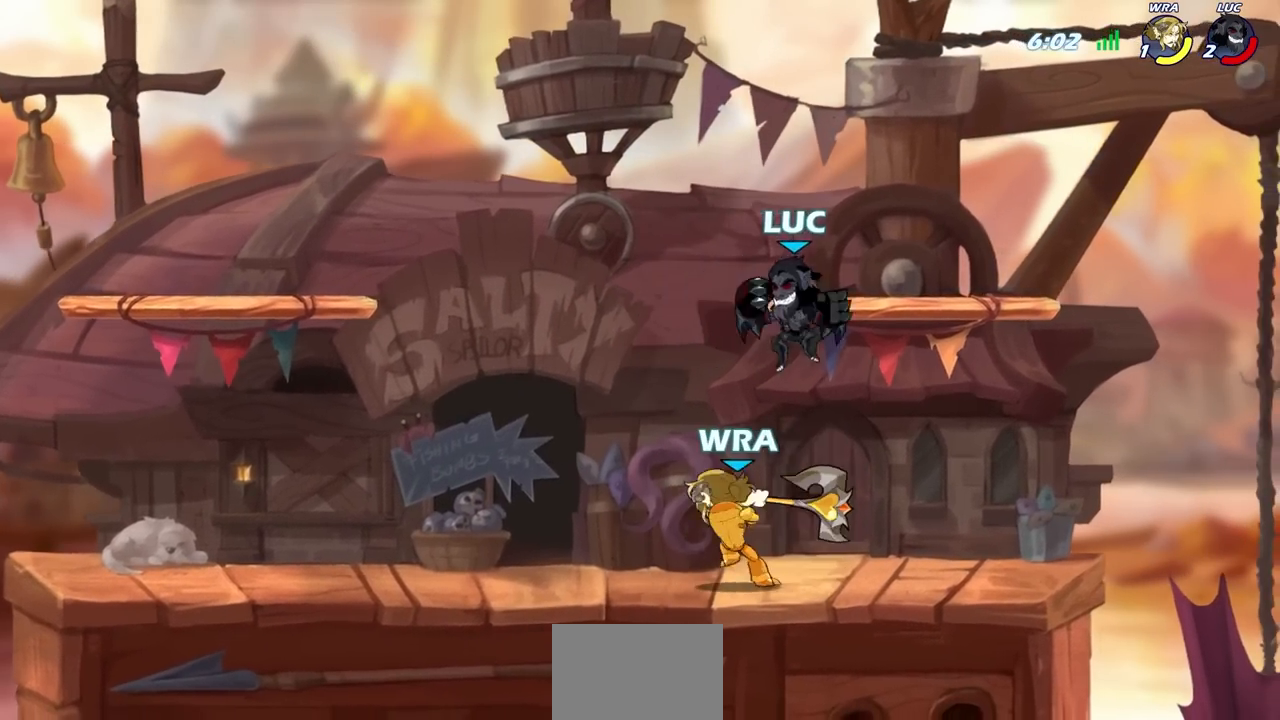
{"buttons": [], "left_stick": "center", "right_stick": "center", "events": [[117, "left_stick", "down-left"], [233, "R2", "down"], [250, "SQUARE", "down"], [350, "SQUARE", "up"], [367, "R2", "up"], [367, "left_stick", "center"]]}
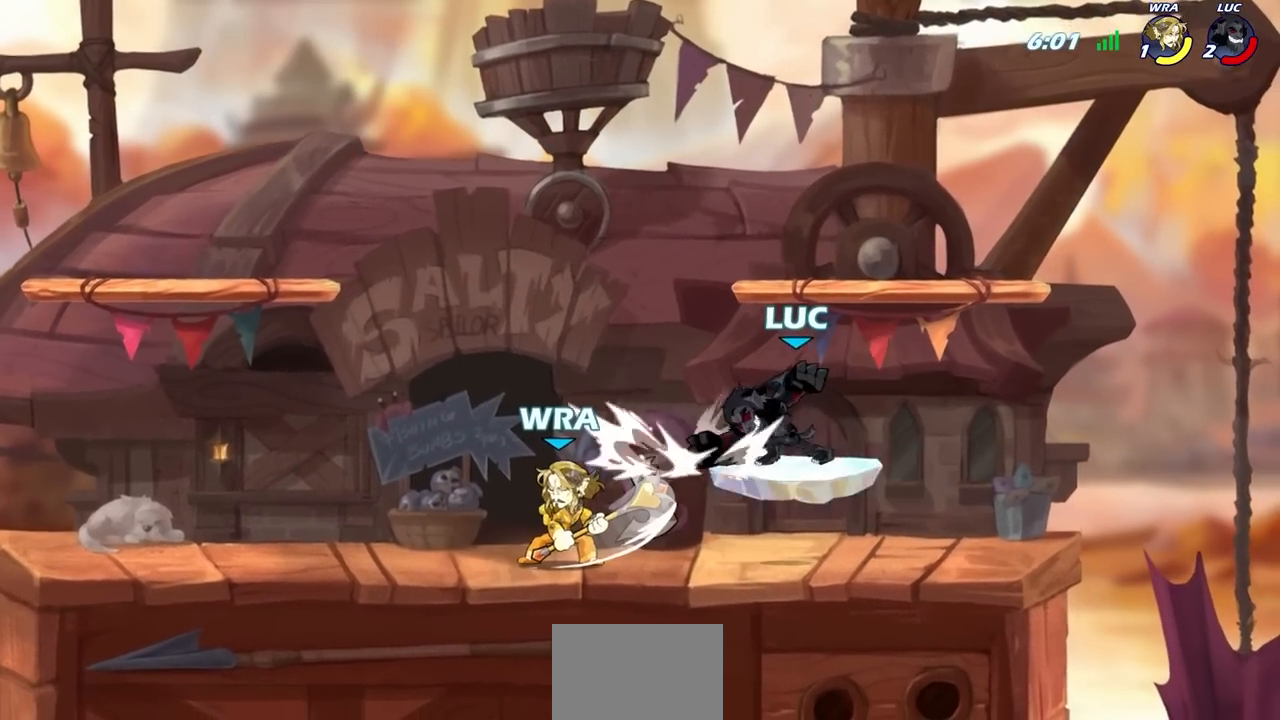
{"buttons": [], "left_stick": "left", "right_stick": "center", "events": [[83, "left_stick", "left"], [167, "R2", "down"], [267, "CIRCLE", "down"], [267, "R2", "up"], [367, "CIRCLE", "up"]]}
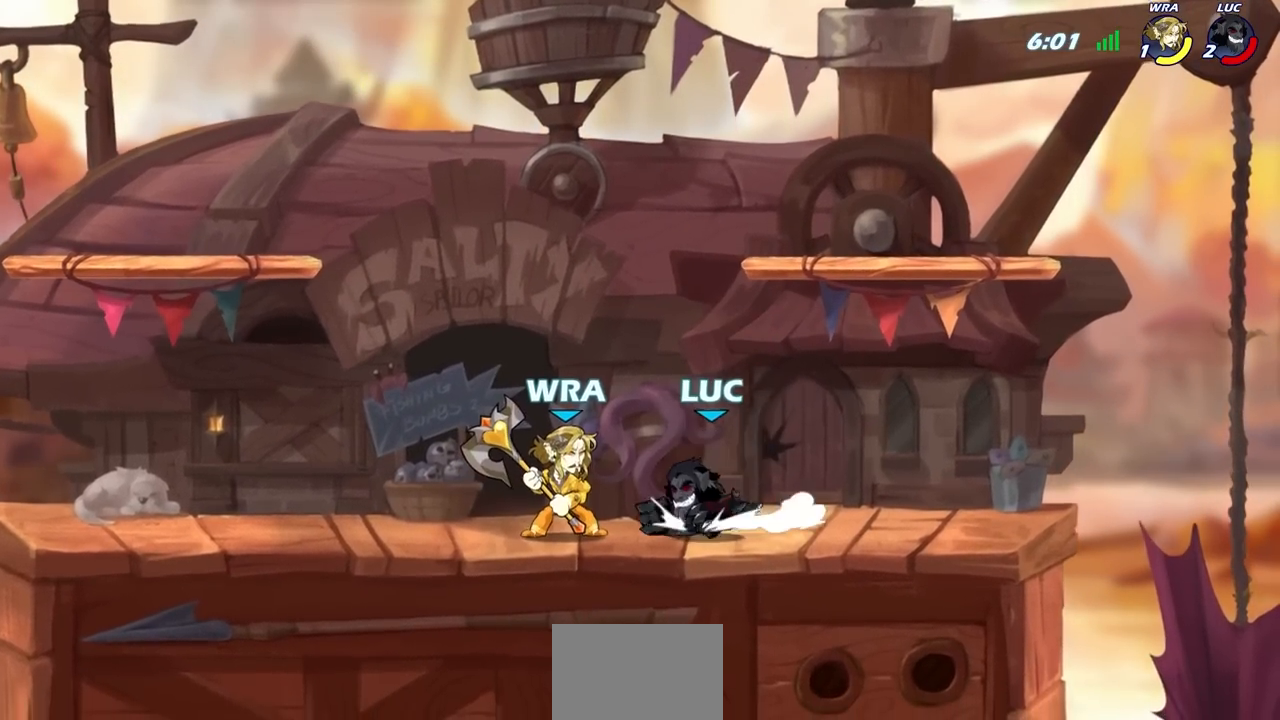
{"buttons": [], "left_stick": "center", "right_stick": "center", "events": [[233, "SQUARE", "down"], [233, "left_stick", "center"], [283, "SQUARE", "up"]]}
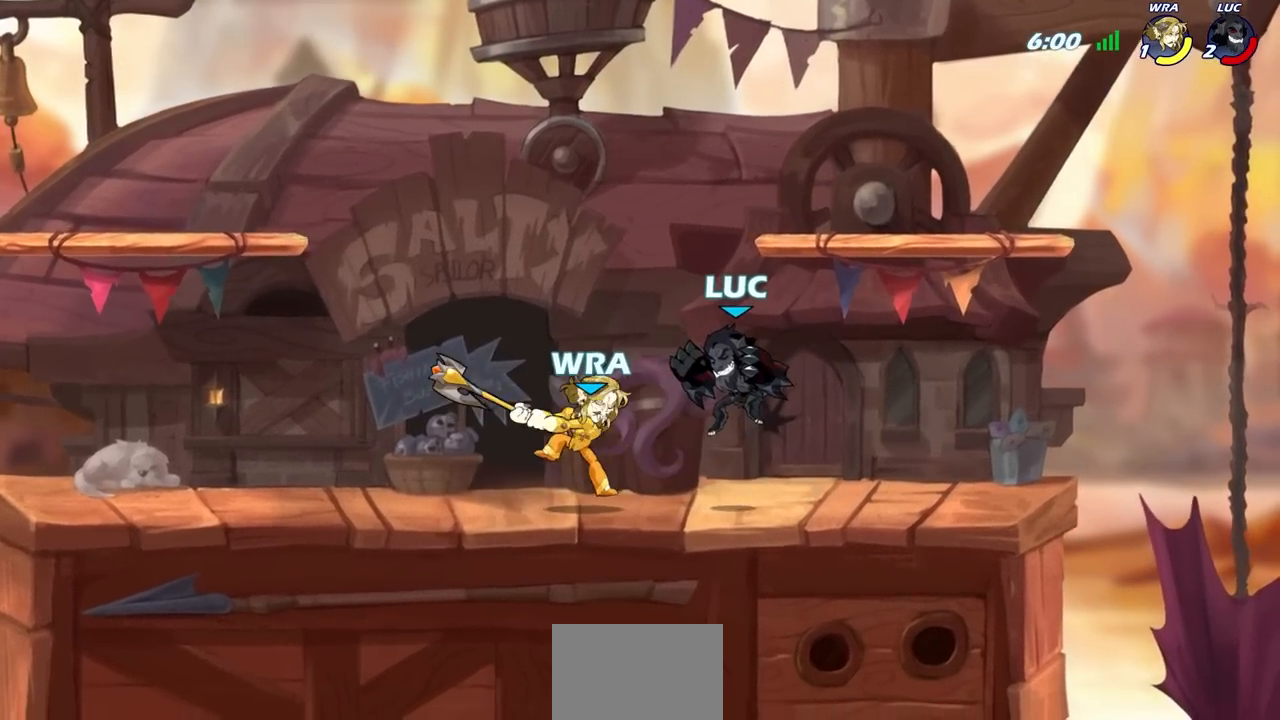
{"buttons": [], "left_stick": "left", "right_stick": "center", "events": [[367, "left_stick", "left"]]}
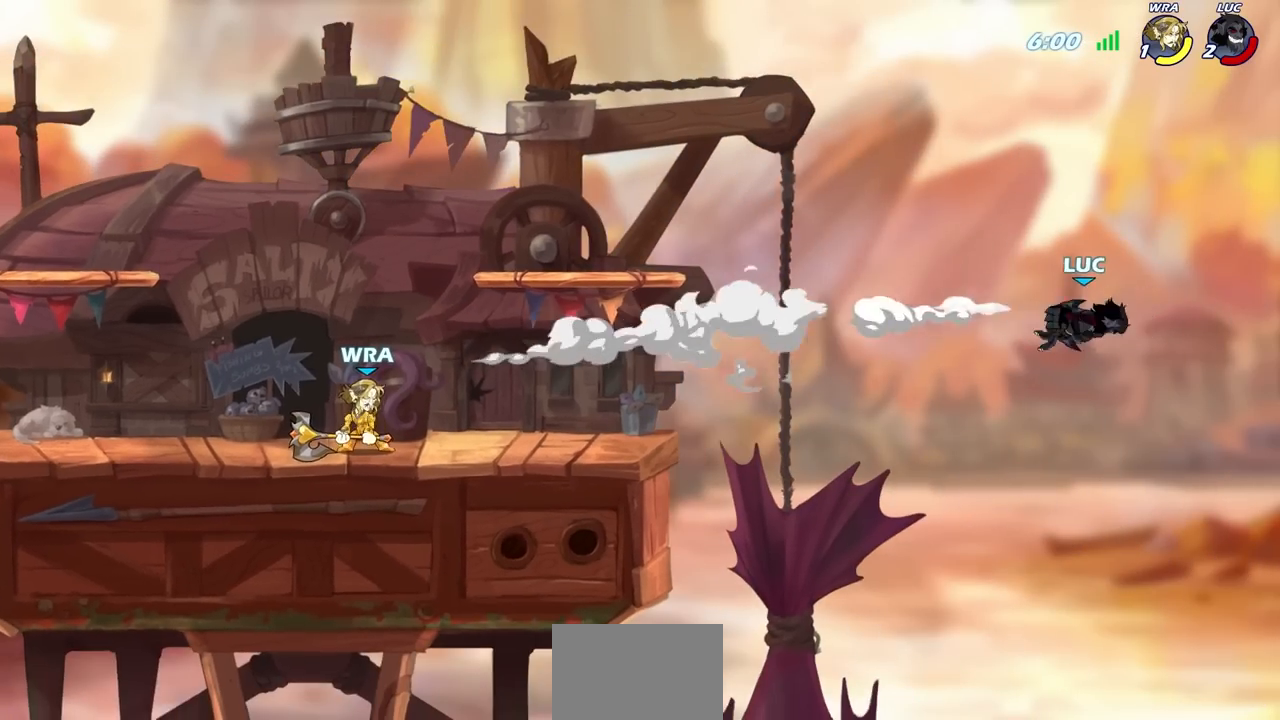
{"buttons": [], "left_stick": "left", "right_stick": "center", "events": [[183, "SQUARE", "down"], [283, "SQUARE", "up"], [383, "SQUARE", "down"], [467, "SQUARE", "up"]]}
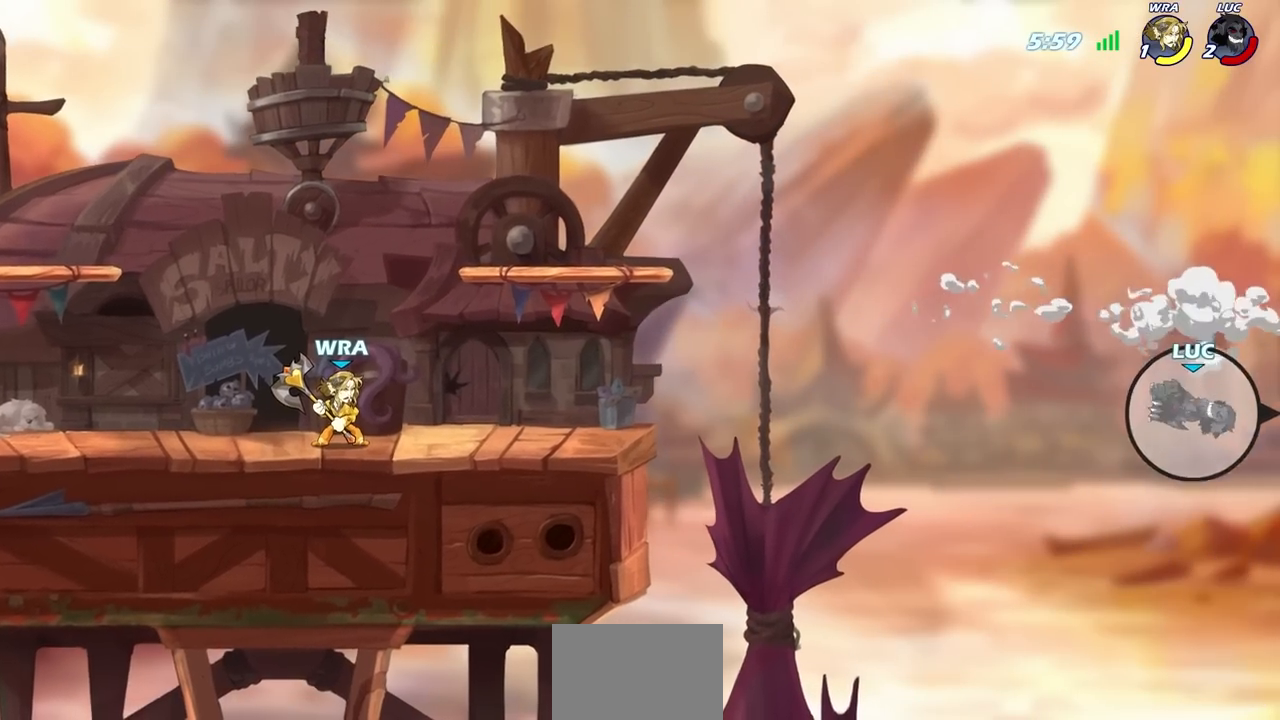
{"buttons": [], "left_stick": "left", "right_stick": "center", "events": [[50, "SQUARE", "down"], [133, "SQUARE", "up"], [217, "SQUARE", "down"], [333, "SQUARE", "up"]]}
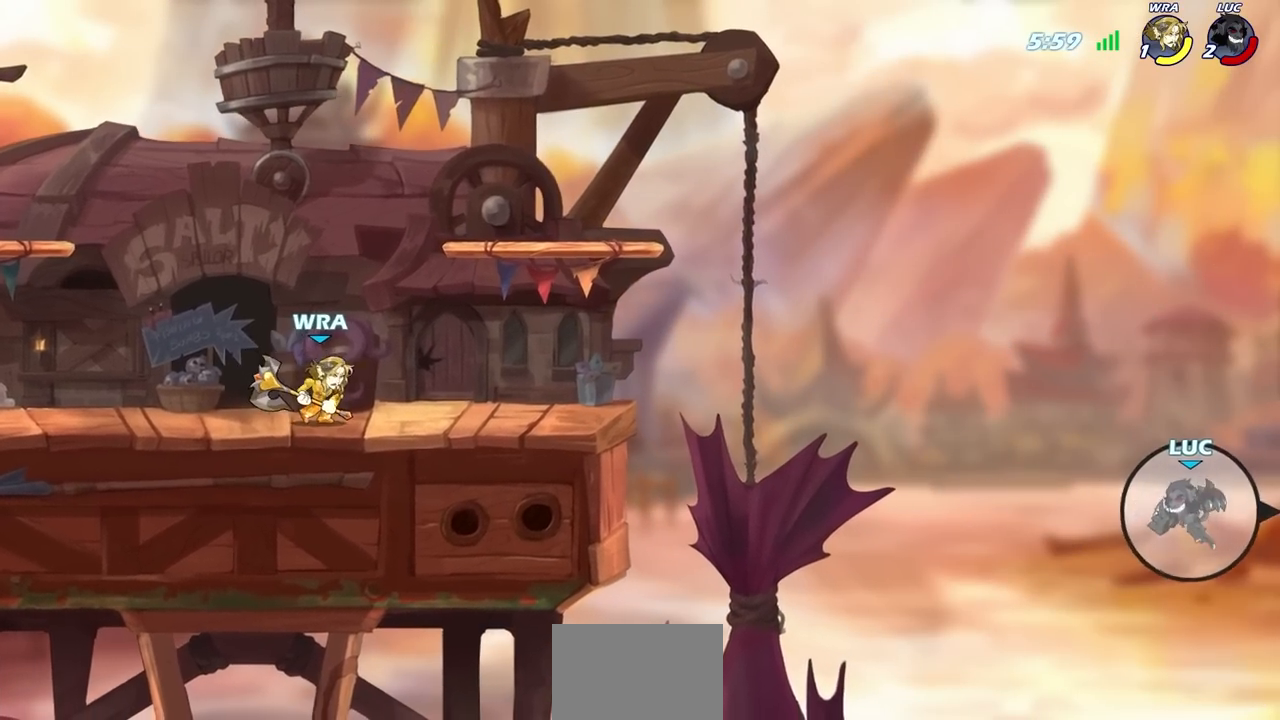
{"buttons": [], "left_stick": "center", "right_stick": "center", "events": [[267, "CIRCLE", "down"], [350, "CIRCLE", "up"], [467, "left_stick", "center"]]}
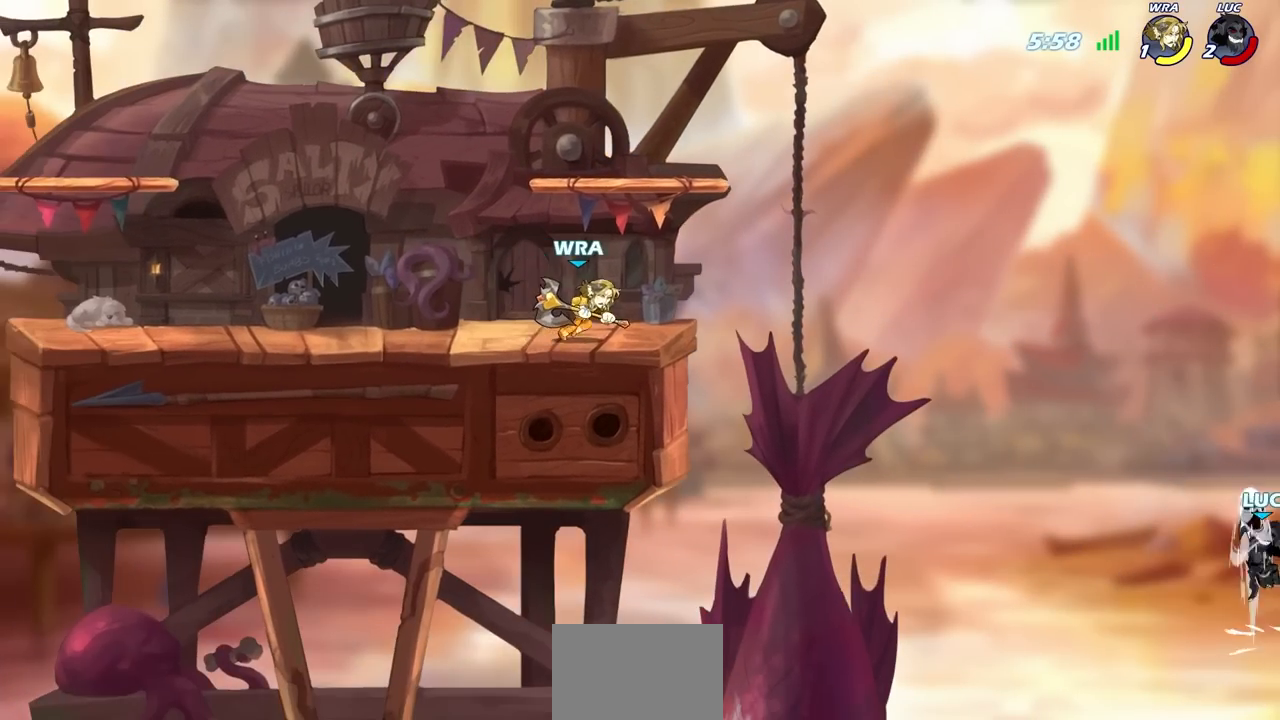
{"buttons": [], "left_stick": "left", "right_stick": "center", "events": [[200, "left_stick", "left"]]}
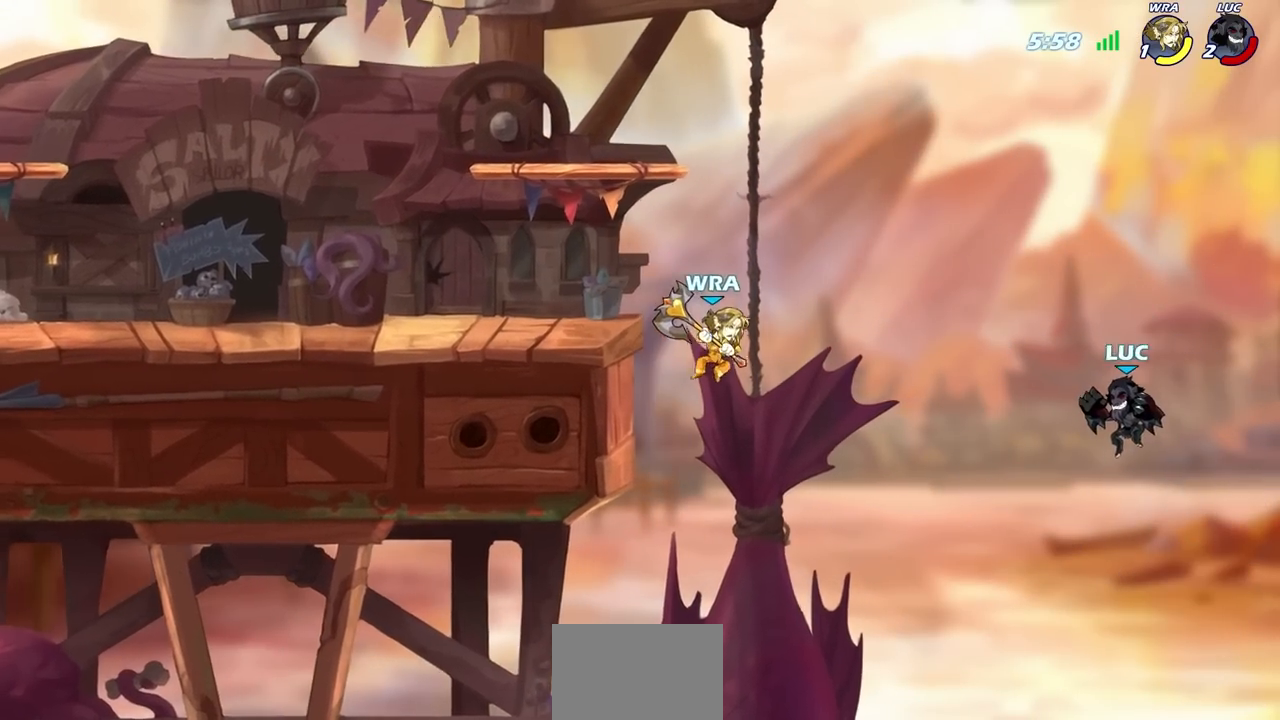
{"buttons": ["CROSS"], "left_stick": "up-right", "right_stick": "center", "events": [[367, "CROSS", "down"], [383, "left_stick", "up"], [433, "left_stick", "up-right"]]}
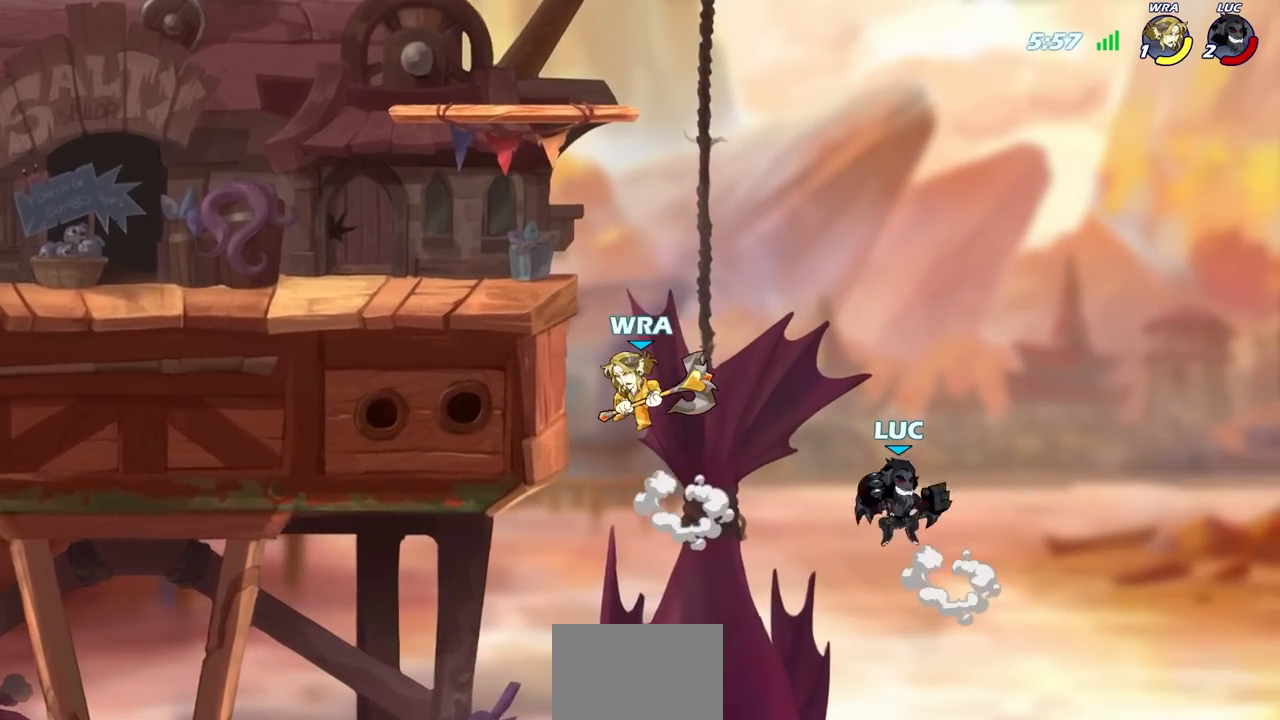
{"buttons": ["CROSS"], "left_stick": "up-right", "right_stick": "center", "events": [[17, "CROSS", "up"], [217, "left_stick", "up-left"], [317, "CROSS", "down"], [417, "left_stick", "up-right"]]}
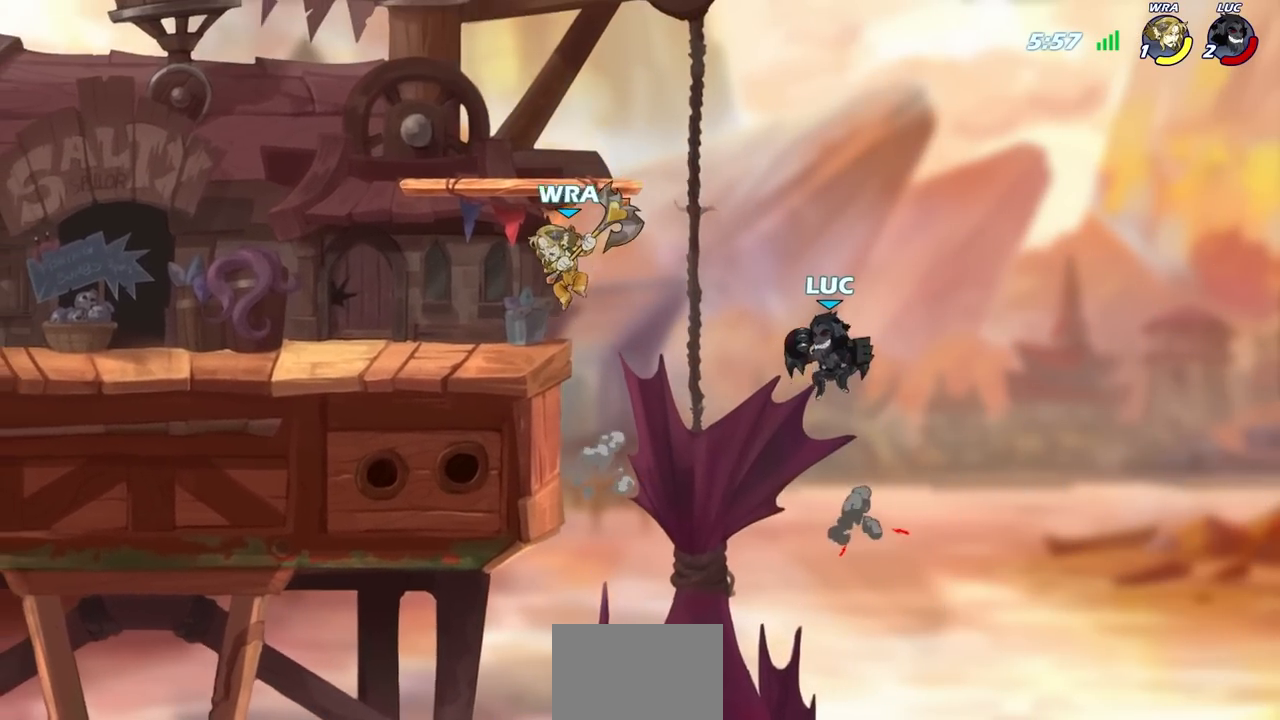
{"buttons": ["CIRCLE", "R2"], "left_stick": "left", "right_stick": "center", "events": [[17, "left_stick", "up"], [117, "CROSS", "up"], [200, "left_stick", "left"], [450, "R2", "down"], [467, "CIRCLE", "down"]]}
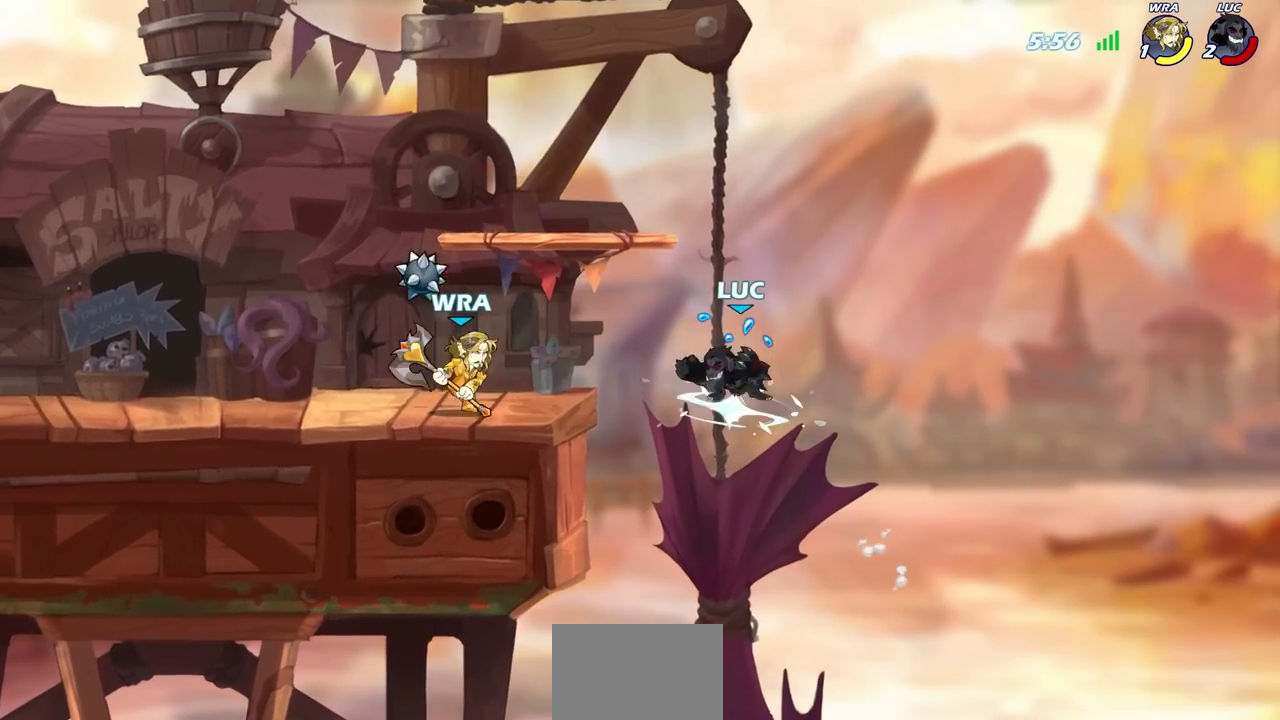
{"buttons": [], "left_stick": "left", "right_stick": "center", "events": [[33, "CIRCLE", "up"], [67, "R2", "up"], [67, "left_stick", "center"], [250, "left_stick", "left"]]}
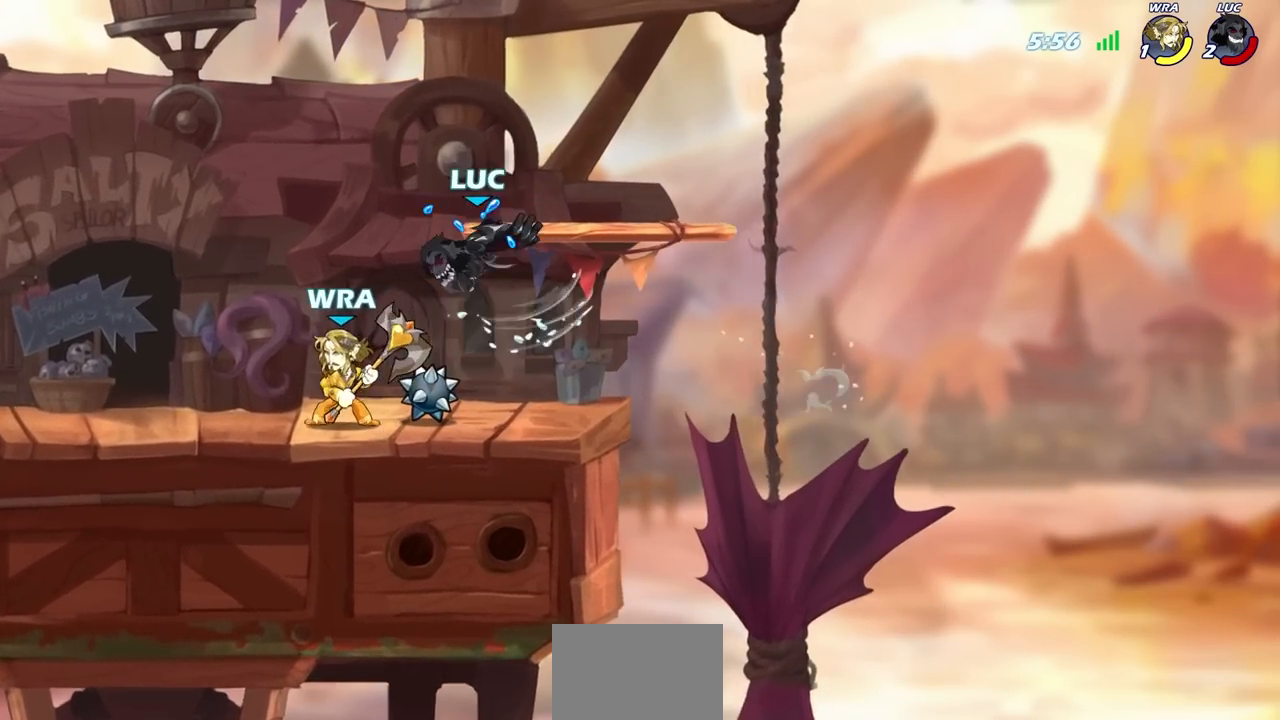
{"buttons": [], "left_stick": "left", "right_stick": "center", "events": [[33, "left_stick", "center"], [167, "left_stick", "left"]]}
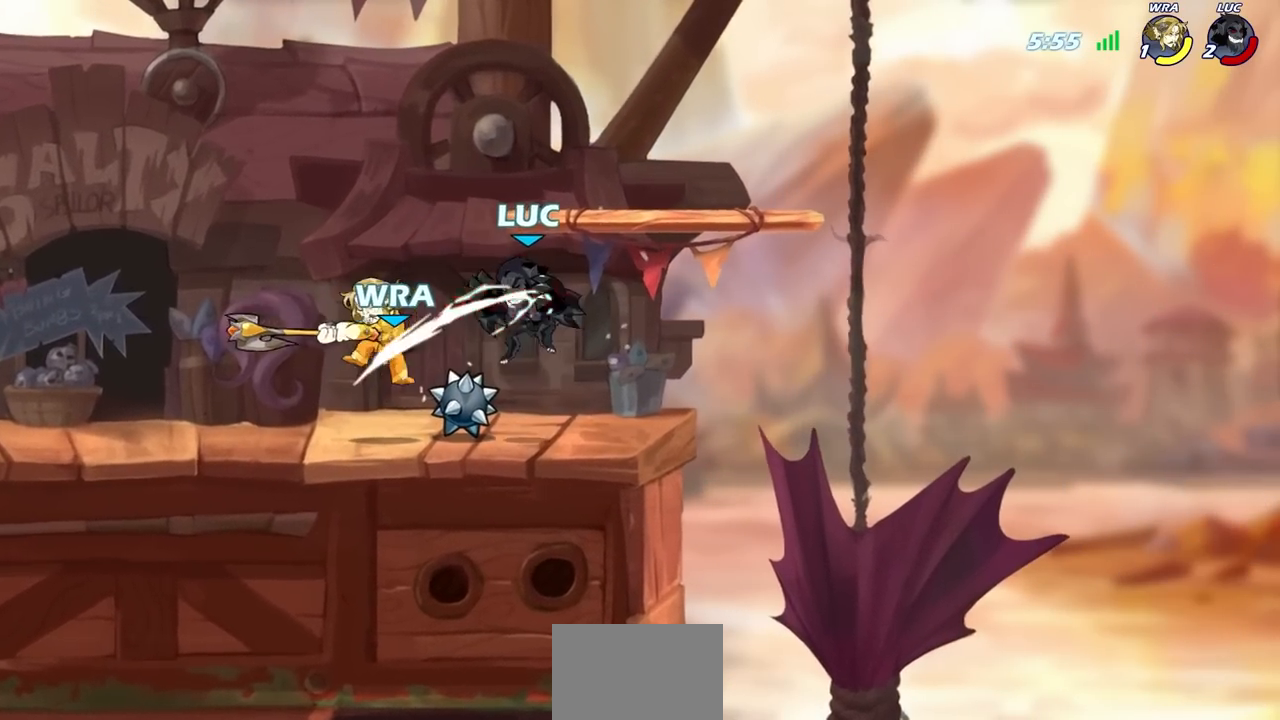
{"buttons": [], "left_stick": "left", "right_stick": "center", "events": [[150, "left_stick", "center"], [333, "left_stick", "left"]]}
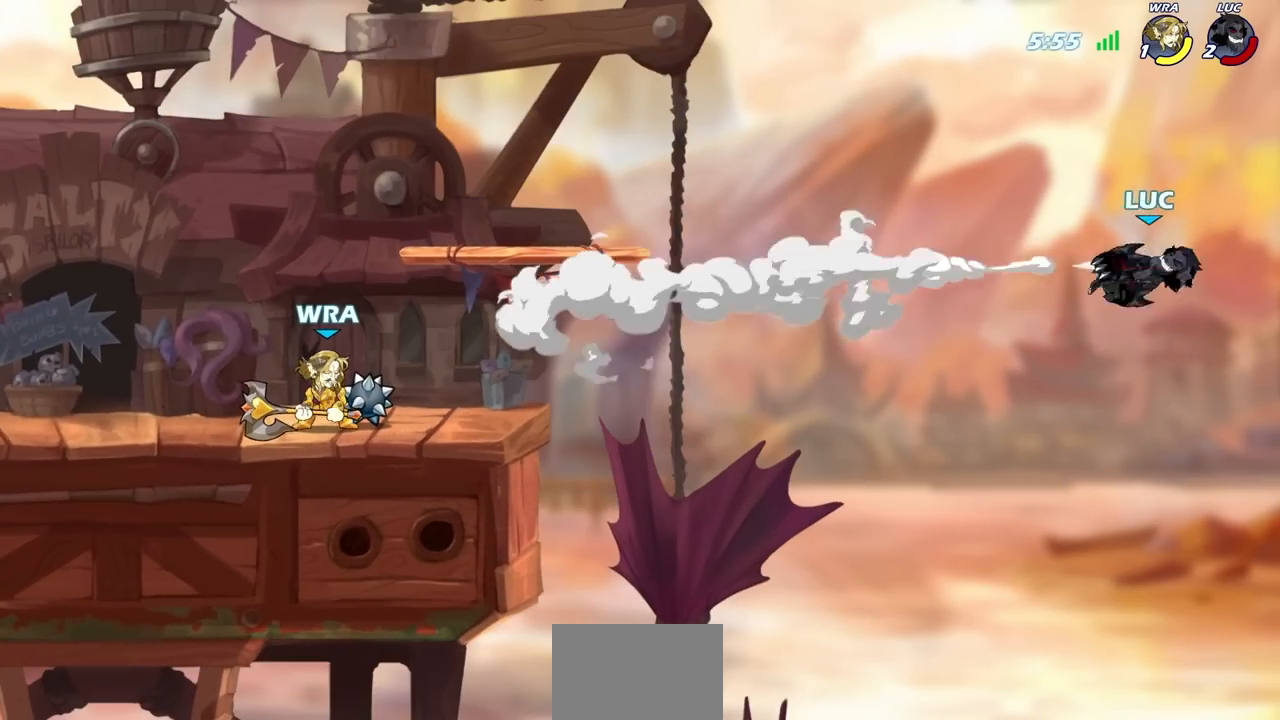
{"buttons": [], "left_stick": "left", "right_stick": "center", "events": []}
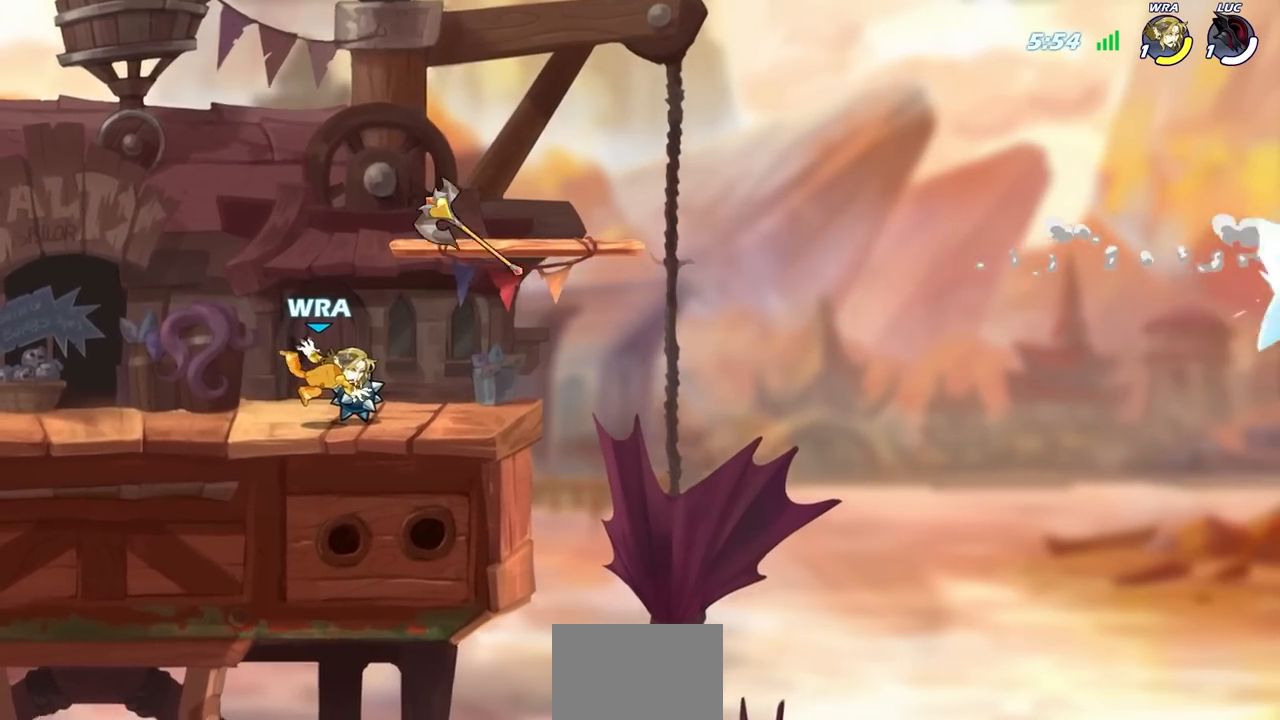
{"buttons": [], "left_stick": "center", "right_stick": "center", "events": [[300, "left_stick", "center"]]}
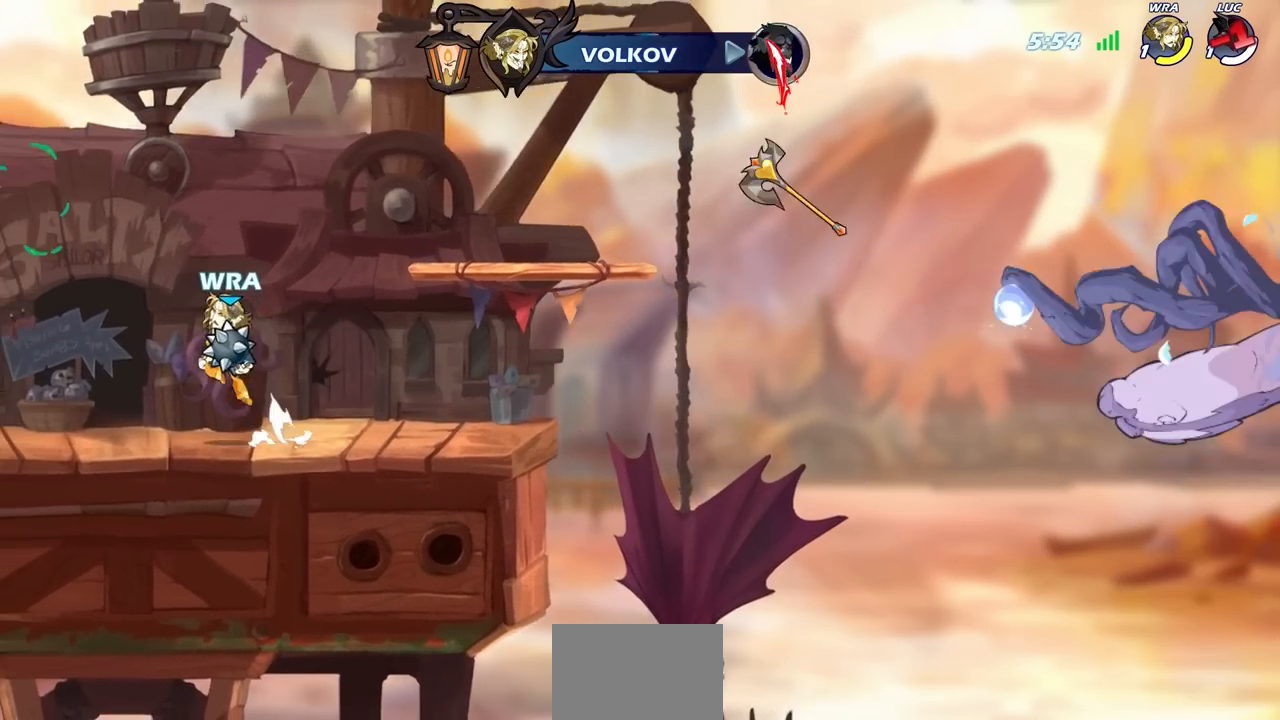
{"buttons": [], "left_stick": "center", "right_stick": "center", "events": []}
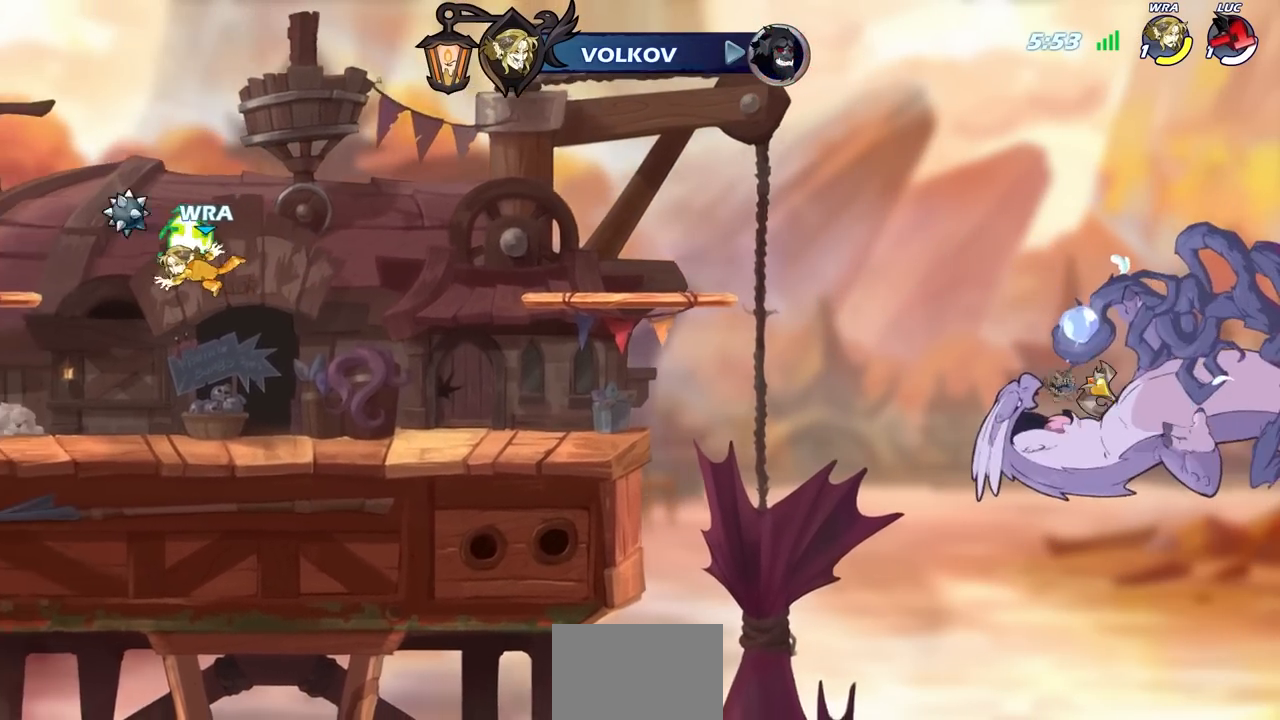
{"buttons": [], "left_stick": "center", "right_stick": "center", "events": []}
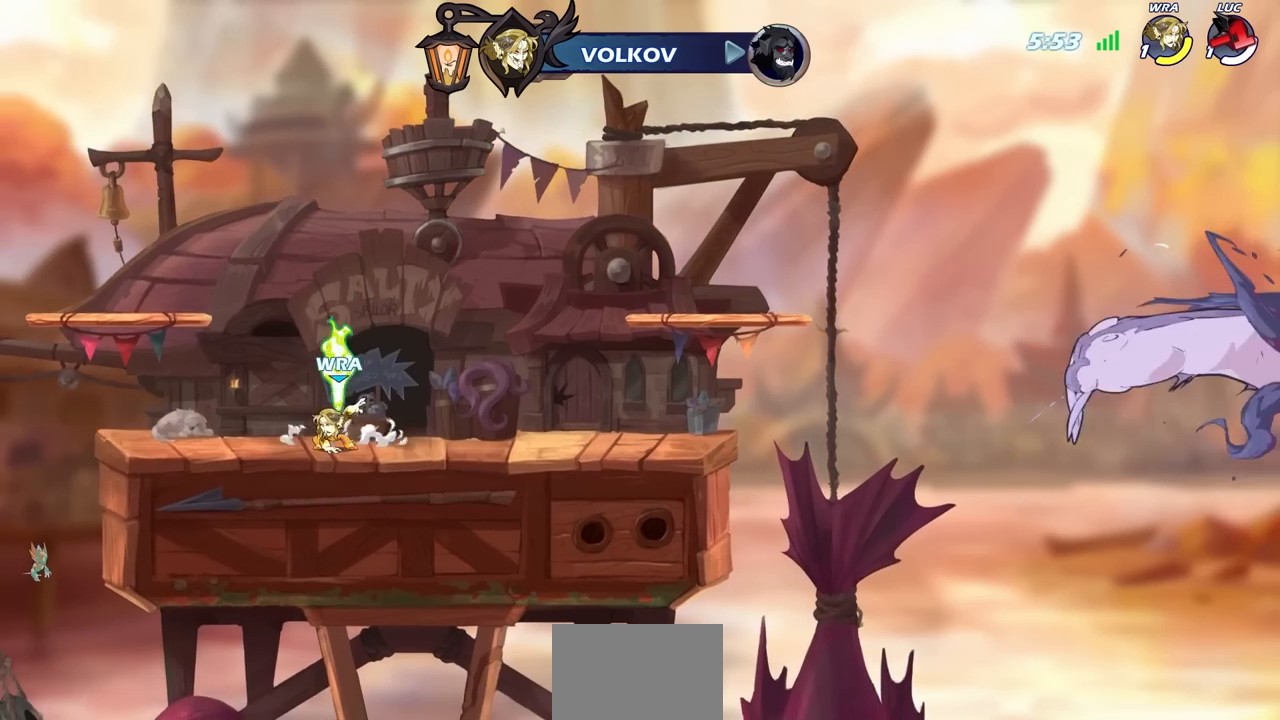
{"buttons": [], "left_stick": "center", "right_stick": "center", "events": []}
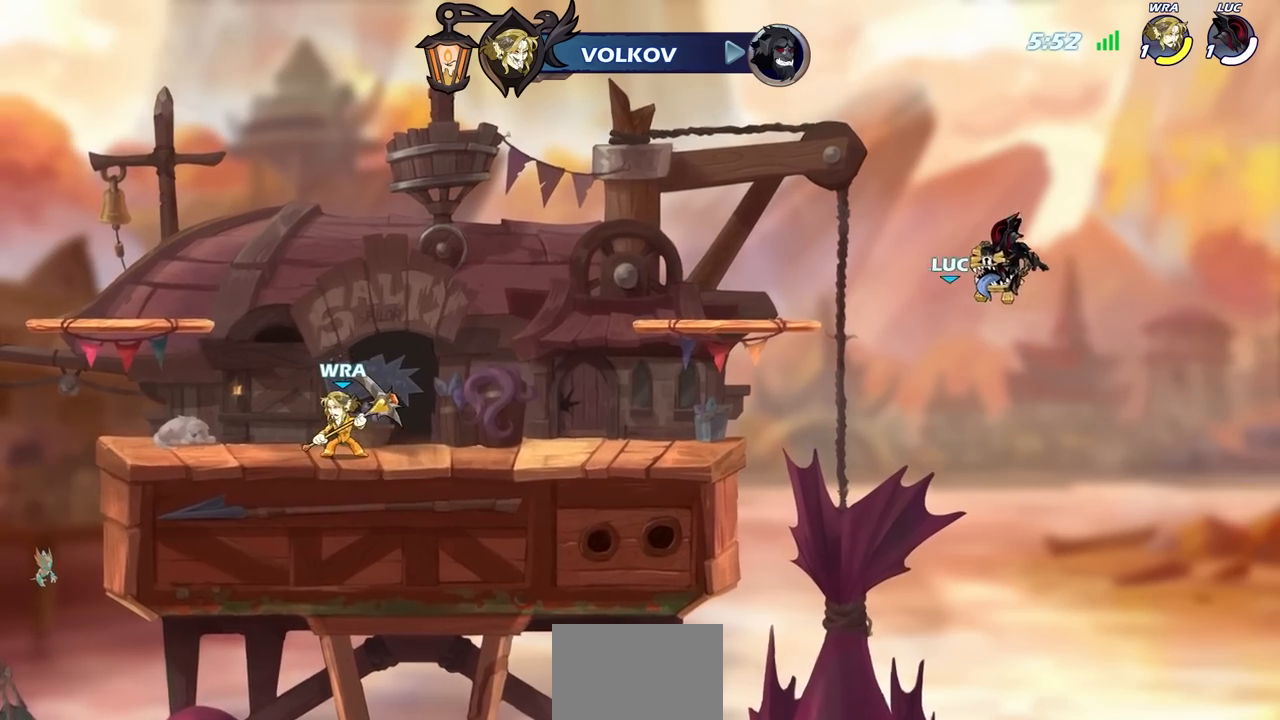
{"buttons": [], "left_stick": "center", "right_stick": "center", "events": []}